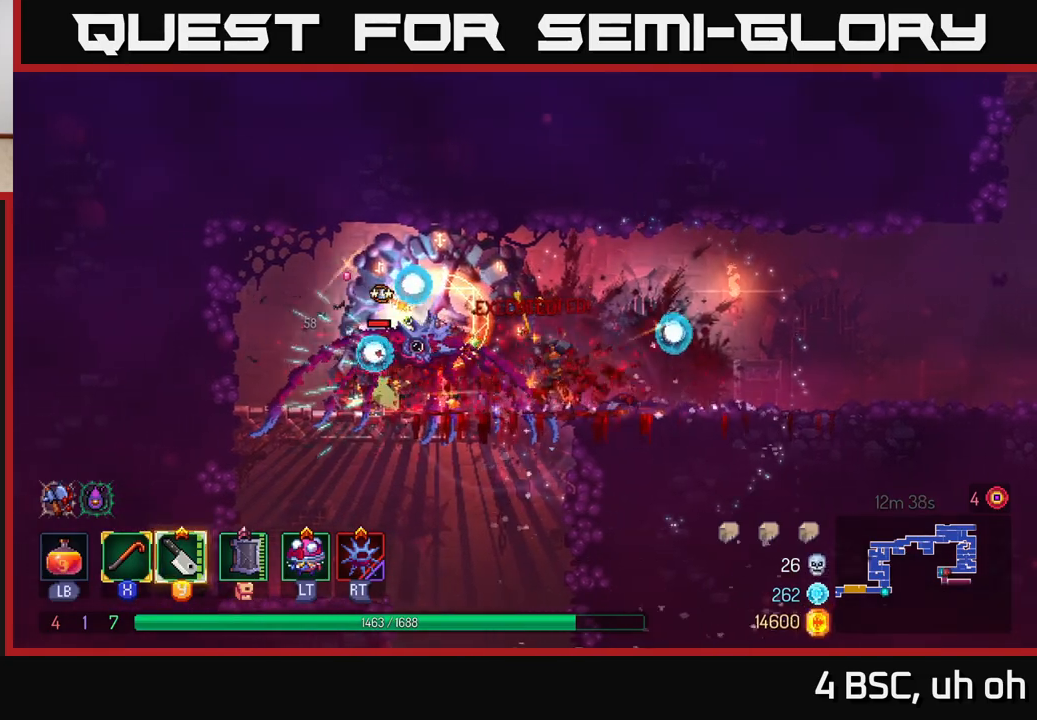
Gameplay with a controller (Xbox layout); each line is a JSON object with the inputs held at the frame after it. "events" lists button and stick changes between this image and that frame as [ms after this image, input, new state], when the widget could be followed in between.
{"buttons": [], "left_stick": "left", "right_stick": "center", "events": [[50, "X", "down"], [133, "X", "up"], [183, "X", "down"], [300, "X", "up"], [433, "X", "down"], [500, "X", "up"]]}
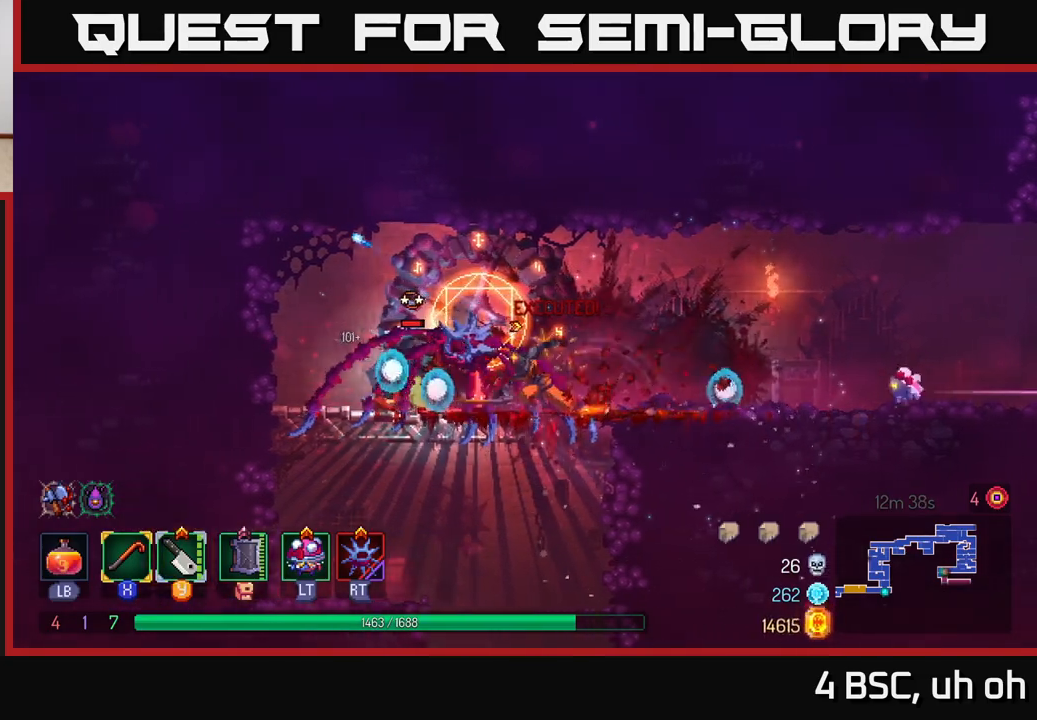
{"buttons": ["X"], "left_stick": "left", "right_stick": "center", "events": [[150, "B", "down"], [233, "B", "up"], [317, "X", "down"], [400, "X", "up"], [500, "X", "down"]]}
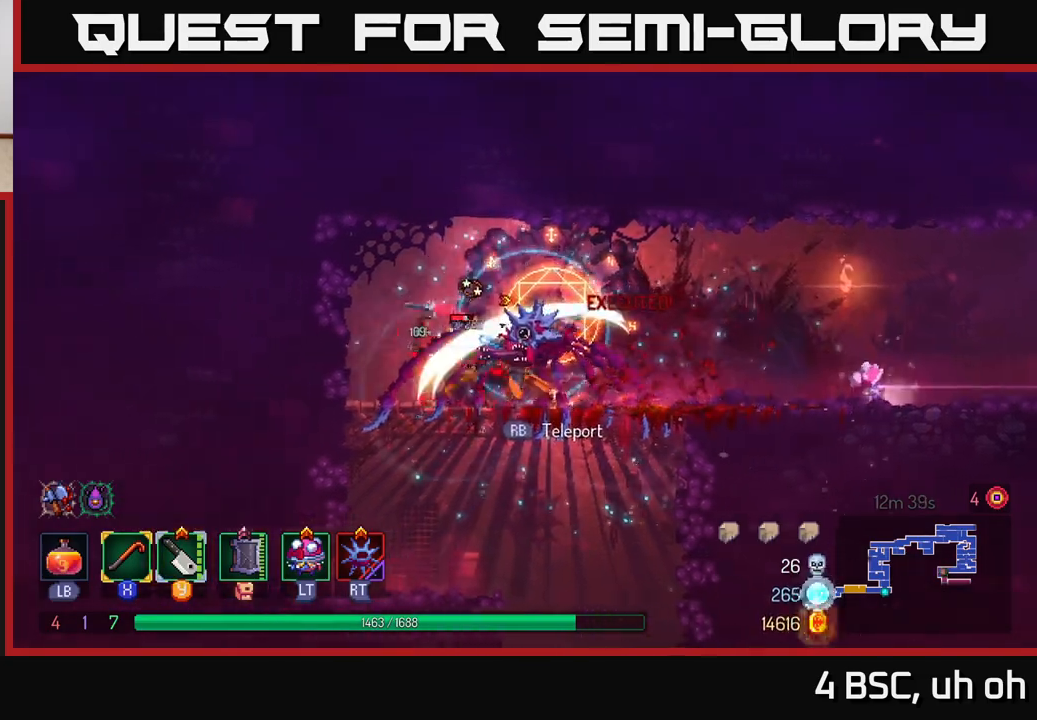
{"buttons": [], "left_stick": "center", "right_stick": "center", "events": [[50, "X", "up"], [117, "left_stick", "center"], [150, "X", "down"], [233, "X", "up"], [317, "X", "down"], [417, "X", "up"]]}
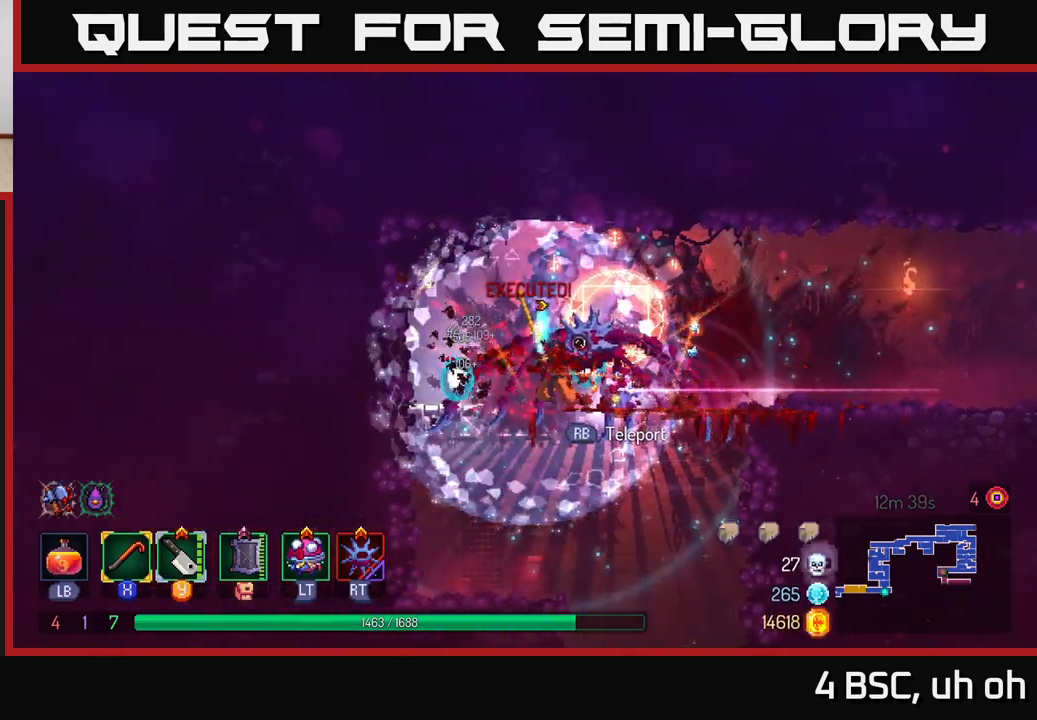
{"buttons": [], "left_stick": "right", "right_stick": "center", "events": [[17, "X", "down"], [83, "X", "up"], [217, "left_stick", "right"], [300, "B", "down"], [383, "B", "up"]]}
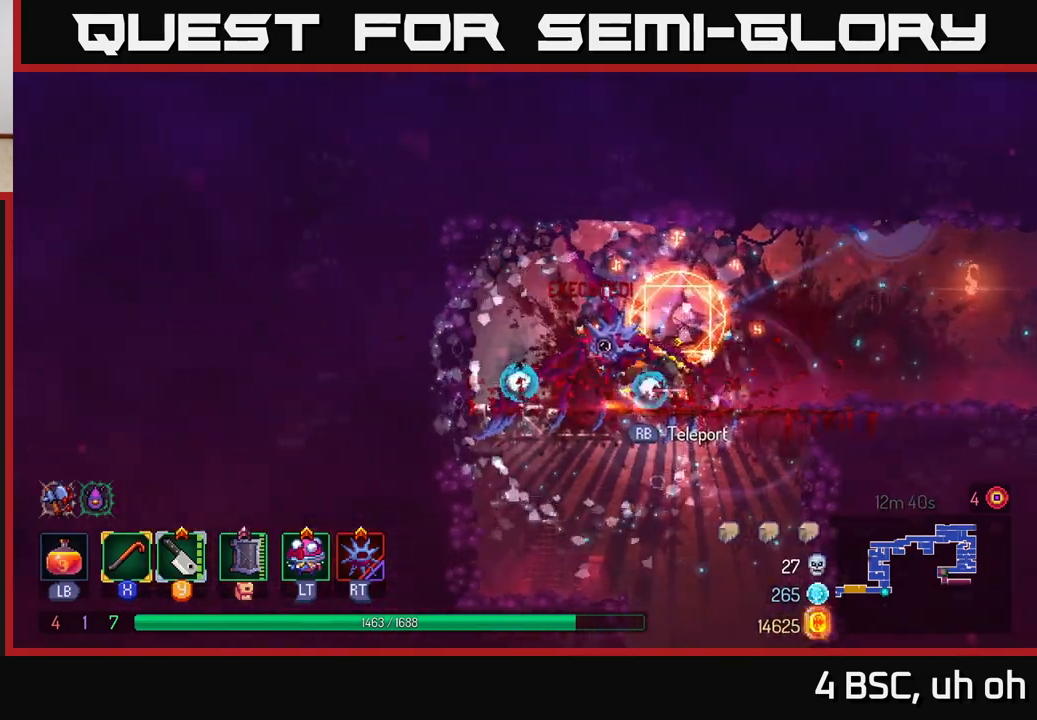
{"buttons": [], "left_stick": "right", "right_stick": "center", "events": []}
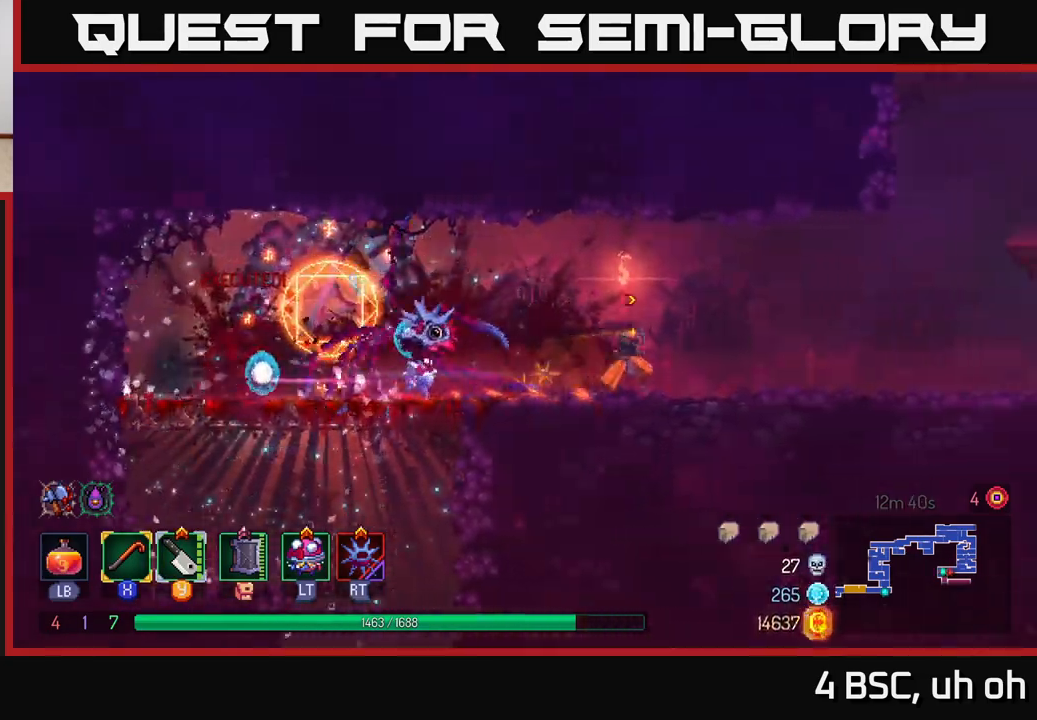
{"buttons": [], "left_stick": "right", "right_stick": "center", "events": []}
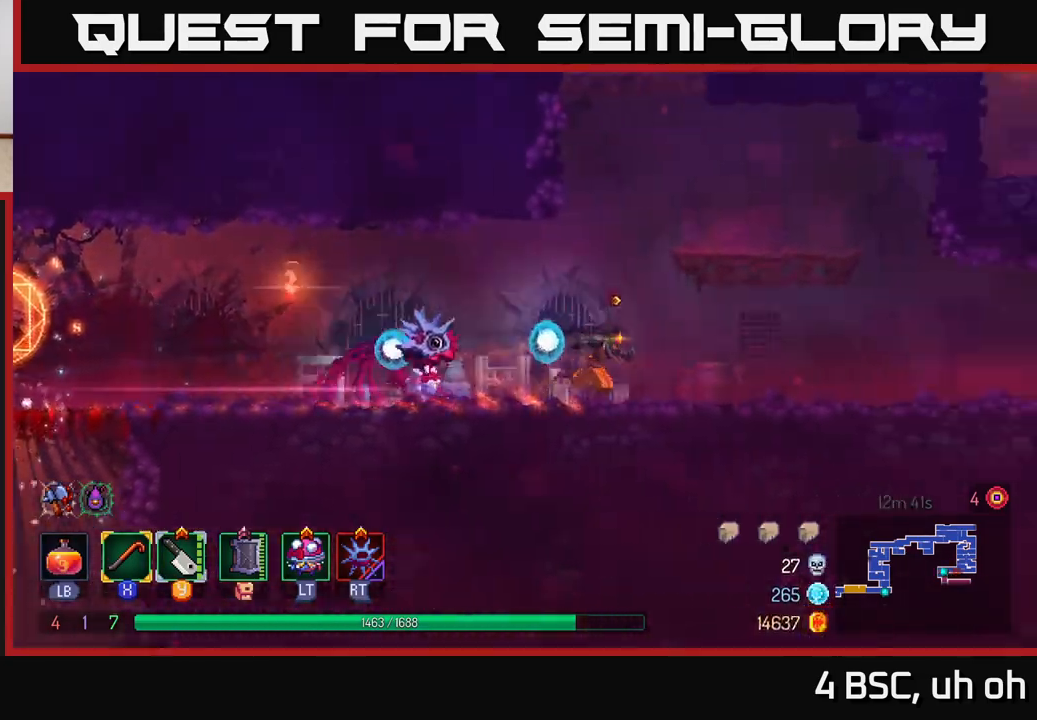
{"buttons": [], "left_stick": "right", "right_stick": "center", "events": []}
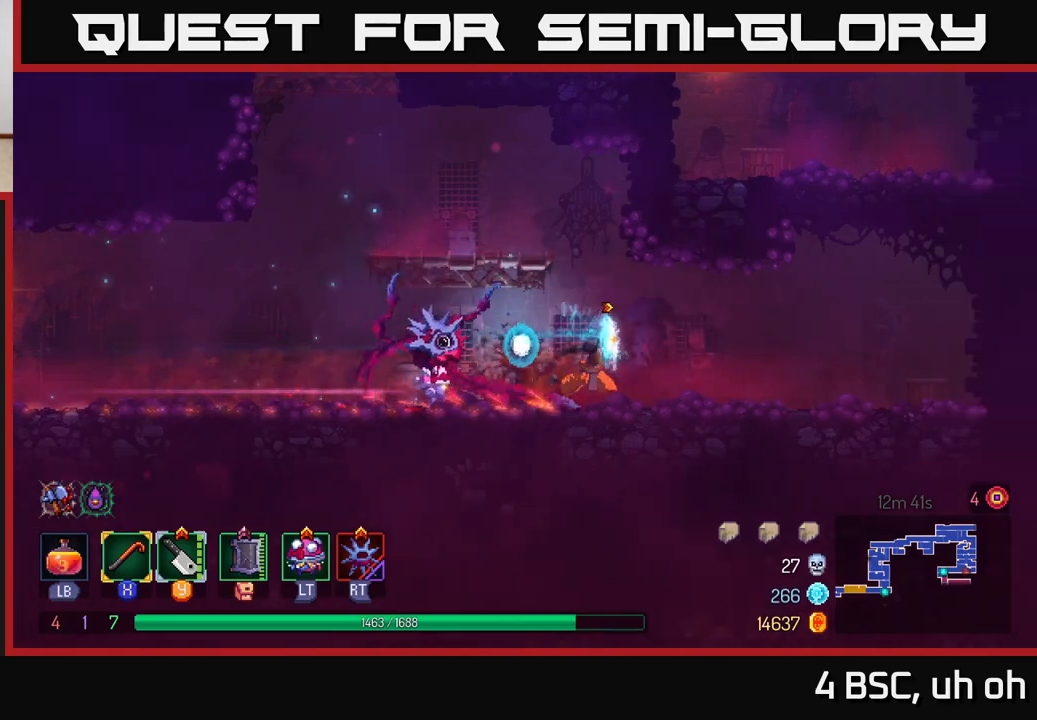
{"buttons": ["B"], "left_stick": "left", "right_stick": "center", "events": [[300, "left_stick", "left"], [400, "B", "down"]]}
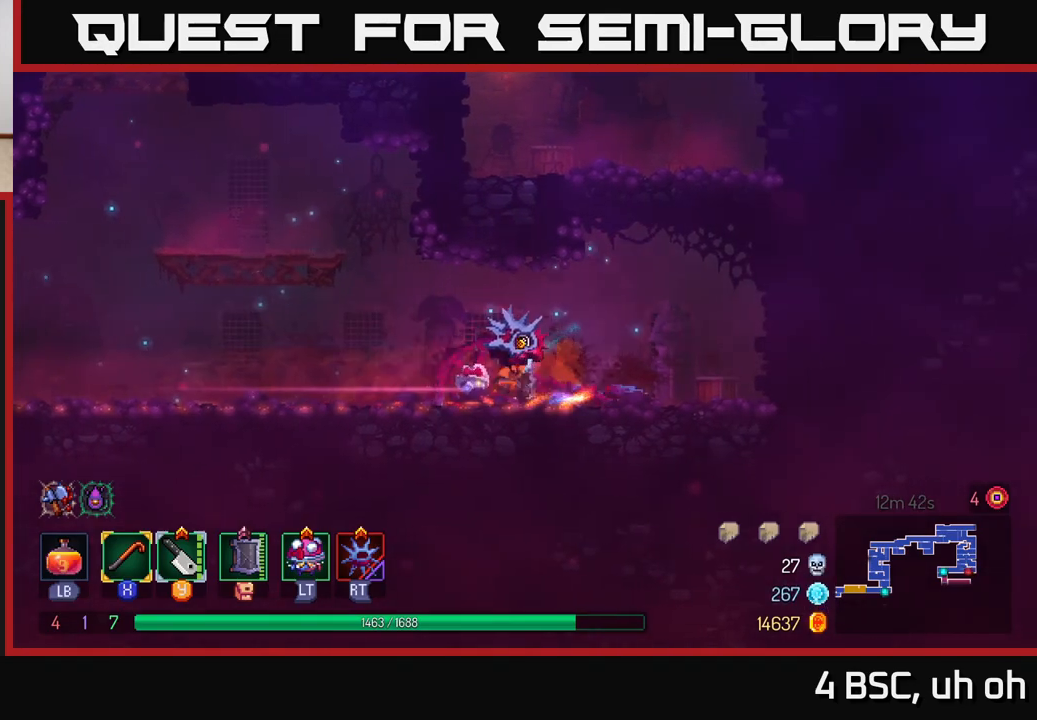
{"buttons": [], "left_stick": "left", "right_stick": "center", "events": [[33, "B", "up"], [217, "right_stick", "left"], [483, "right_stick", "center"]]}
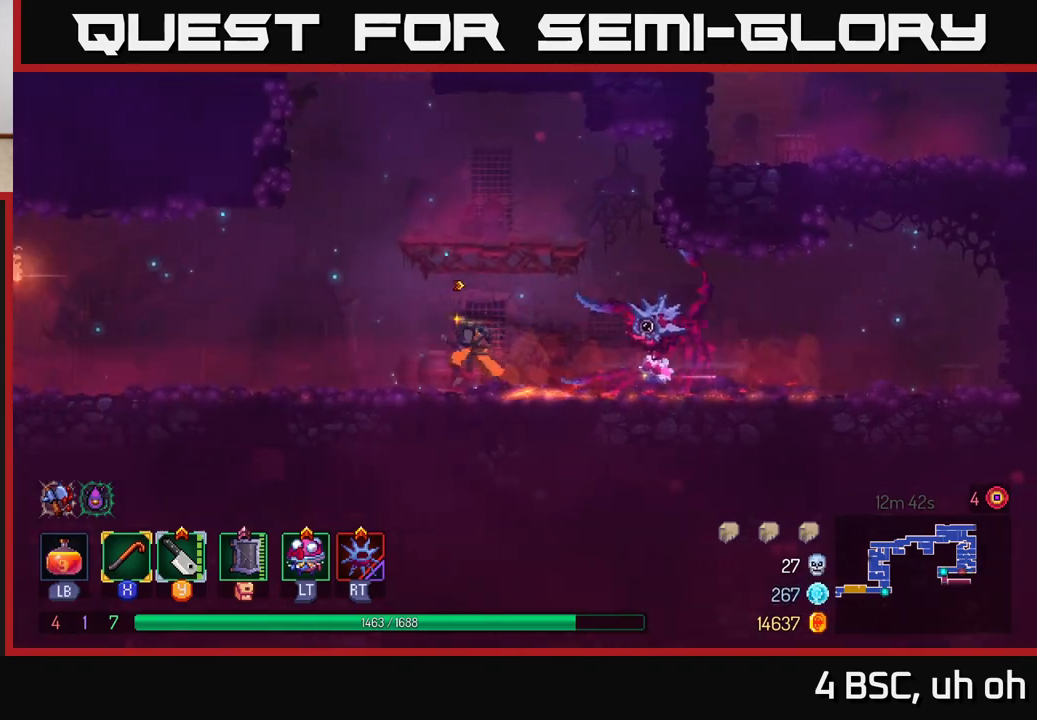
{"buttons": ["B"], "left_stick": "left", "right_stick": "center", "events": [[117, "A", "down"], [217, "A", "up"], [433, "B", "down"]]}
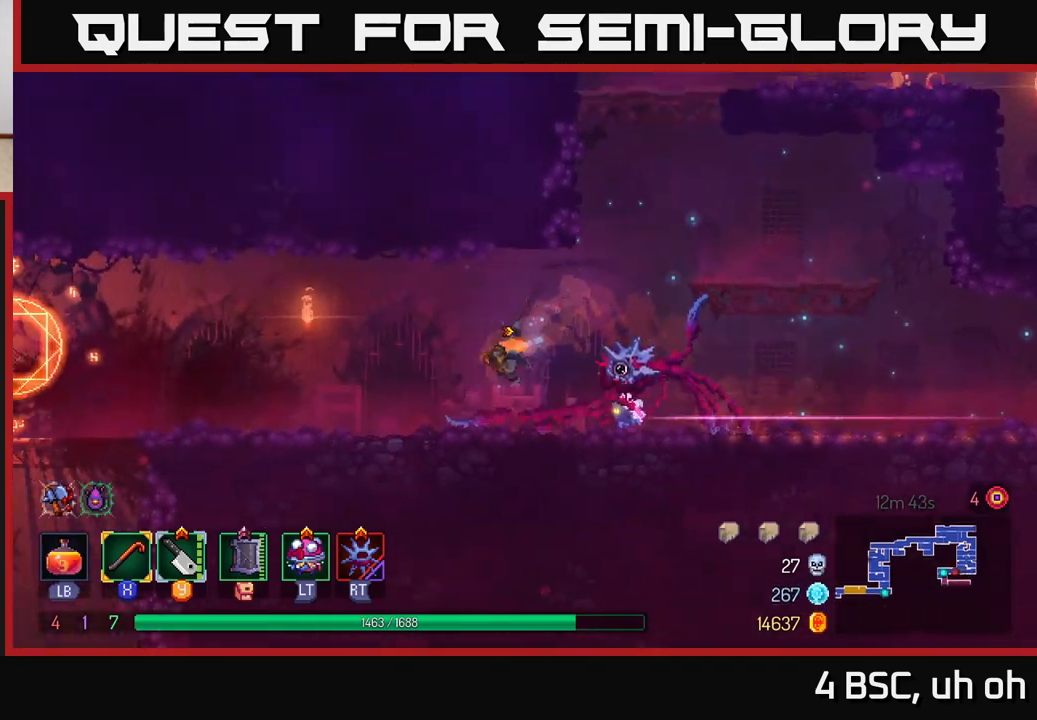
{"buttons": [], "left_stick": "up-left", "right_stick": "down-left", "events": [[50, "B", "up"], [150, "left_stick", "up-left"], [250, "right_stick", "down-left"]]}
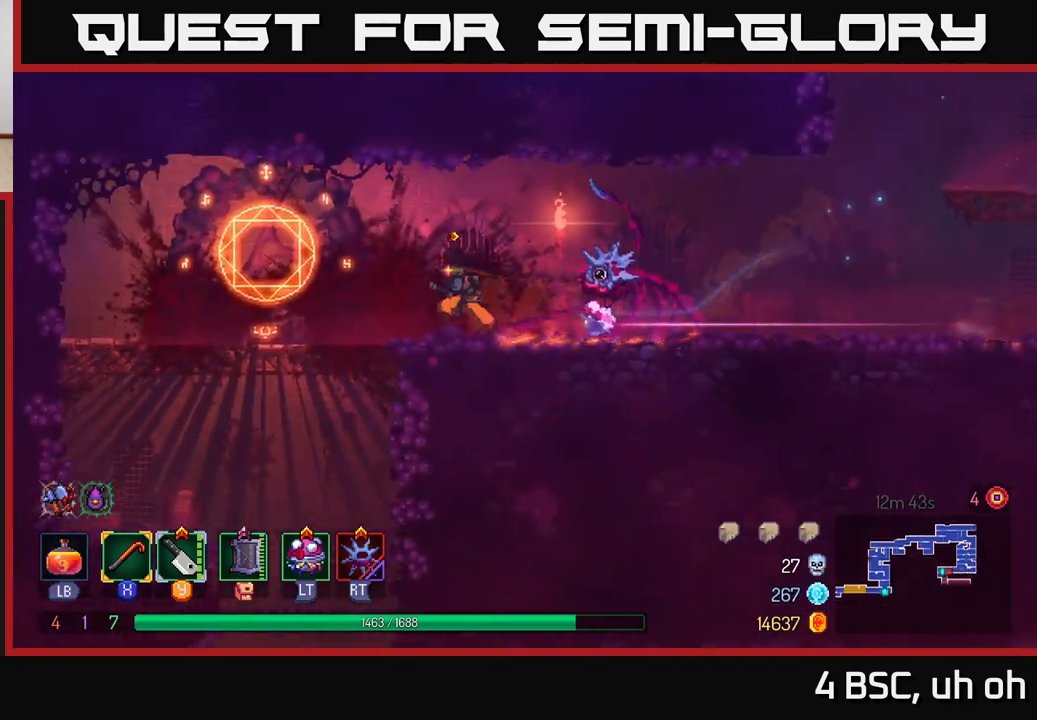
{"buttons": ["A"], "left_stick": "down", "right_stick": "center", "events": [[300, "right_stick", "center"], [333, "left_stick", "down"], [350, "A", "down"], [400, "A", "up"], [483, "A", "down"]]}
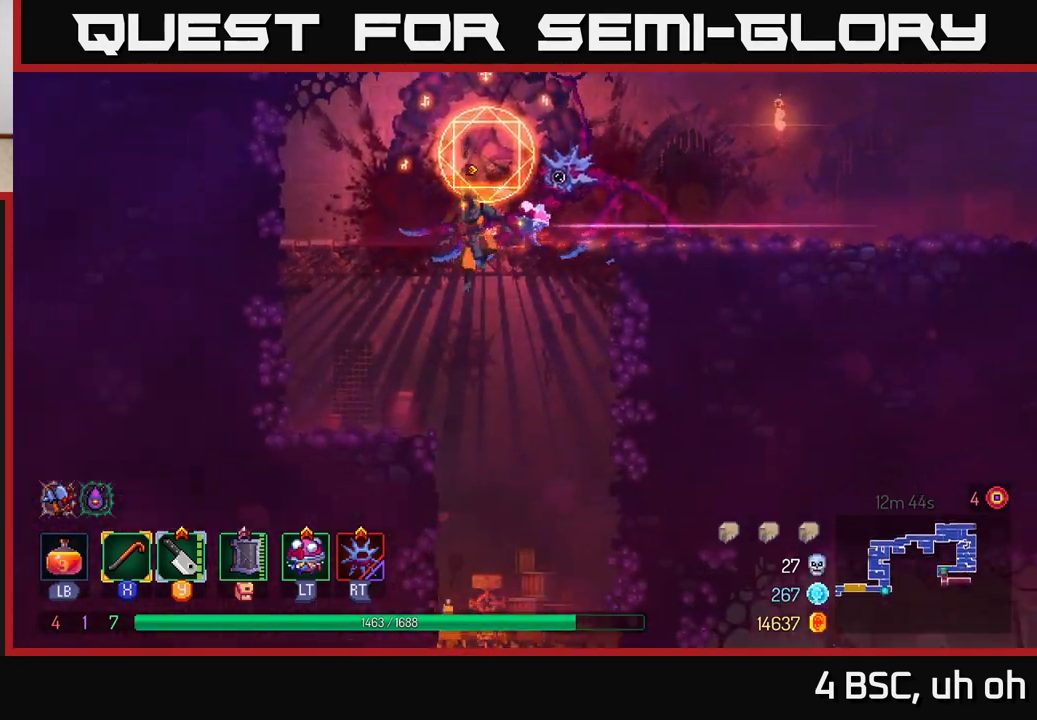
{"buttons": [], "left_stick": "center", "right_stick": "center", "events": [[50, "A", "up"], [183, "left_stick", "center"]]}
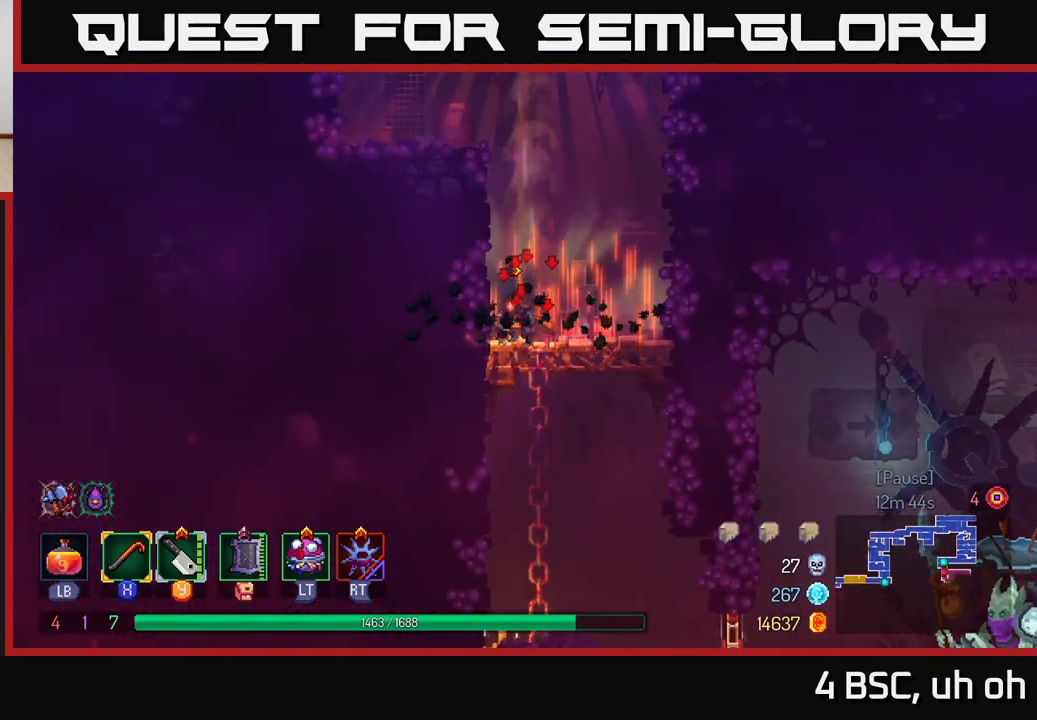
{"buttons": ["B"], "left_stick": "right", "right_stick": "center", "events": [[117, "left_stick", "down"], [150, "A", "down"], [200, "A", "up"], [267, "A", "down"], [350, "A", "up"], [383, "left_stick", "right"], [417, "B", "down"]]}
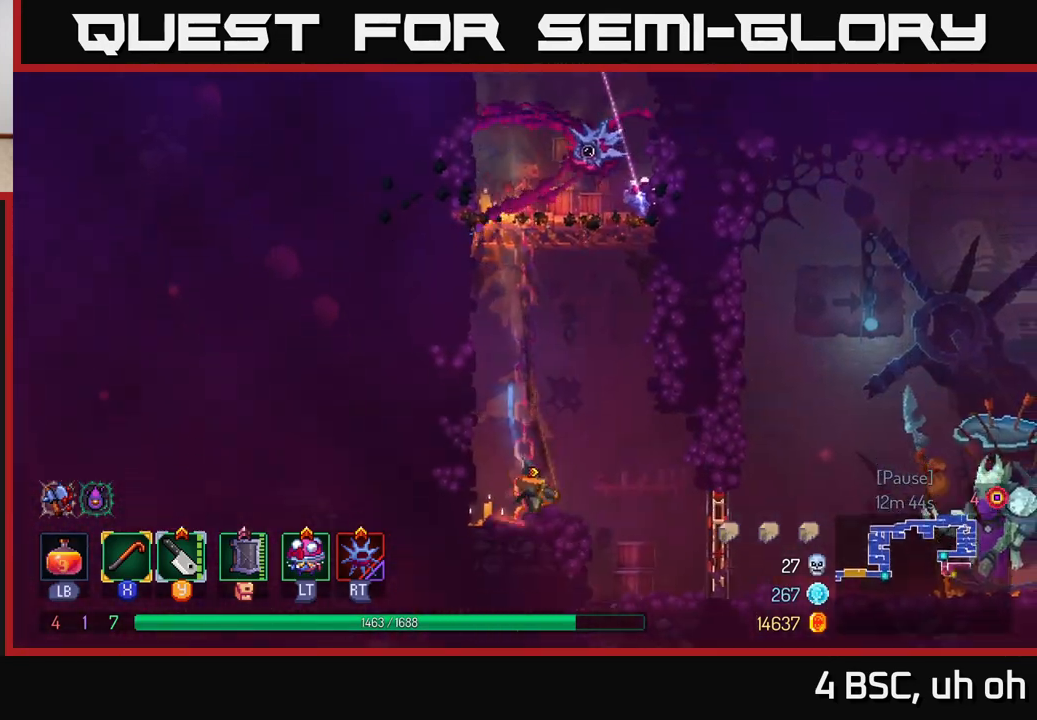
{"buttons": [], "left_stick": "right", "right_stick": "center", "events": [[17, "B", "up"], [317, "R1", "down"], [417, "R1", "up"]]}
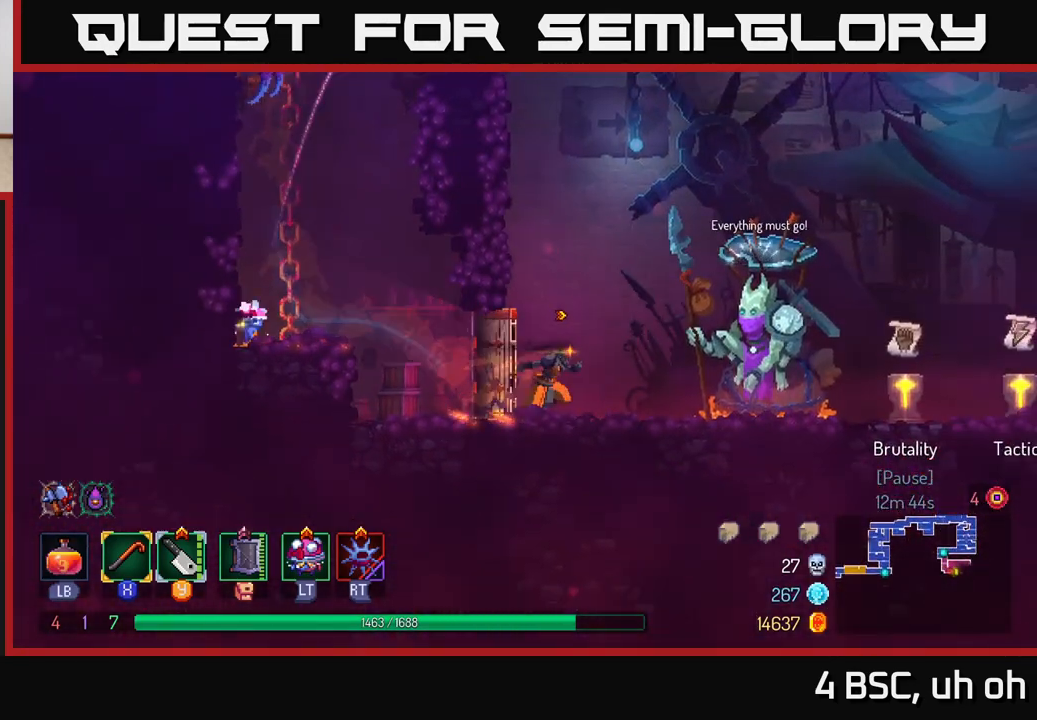
{"buttons": [], "left_stick": "right", "right_stick": "center", "events": [[233, "B", "down"], [333, "B", "up"]]}
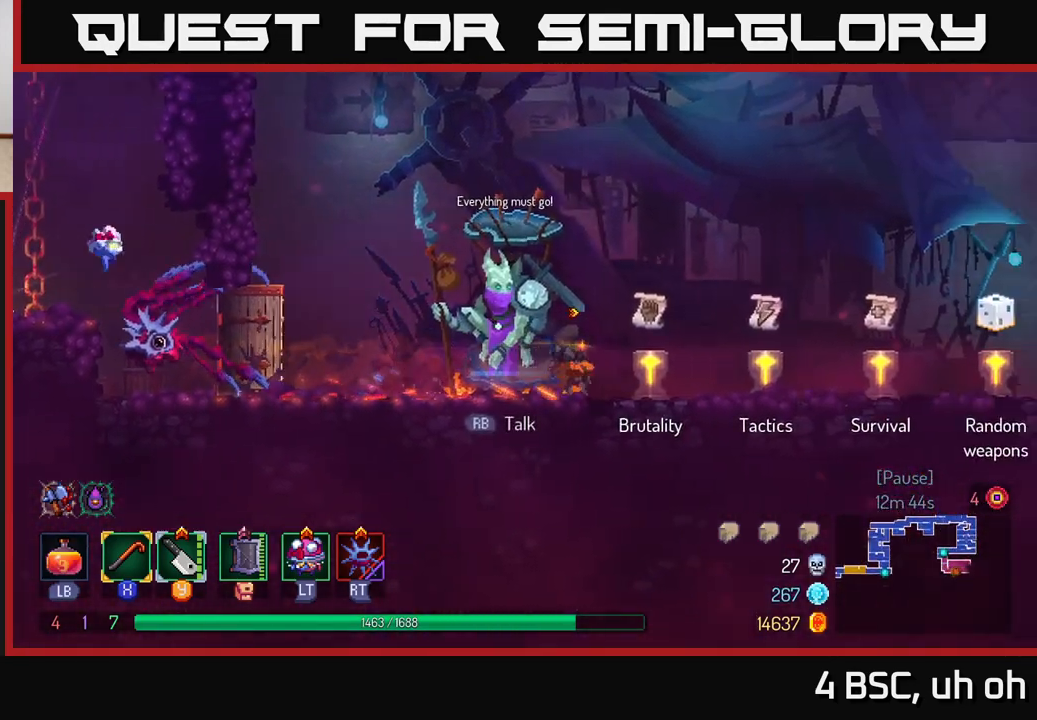
{"buttons": [], "left_stick": "right", "right_stick": "center", "events": [[350, "R1", "down"], [433, "R1", "up"]]}
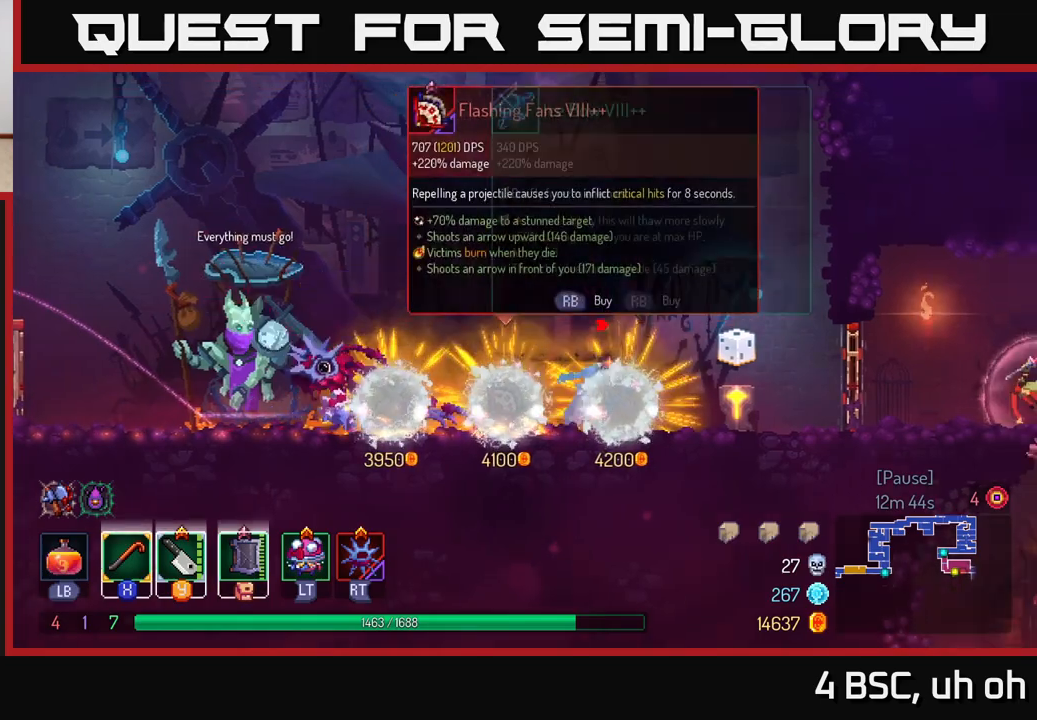
{"buttons": [], "left_stick": "right", "right_stick": "center", "events": [[217, "left_stick", "center"], [500, "left_stick", "right"]]}
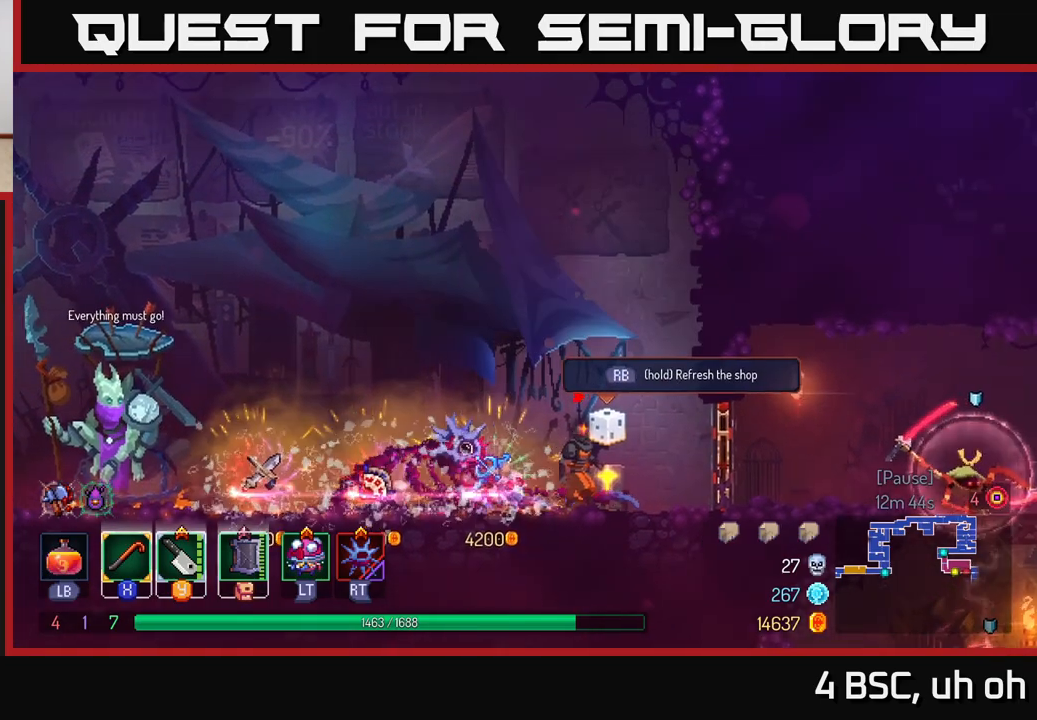
{"buttons": [], "left_stick": "right", "right_stick": "center", "events": [[317, "R1", "down"], [400, "R1", "up"]]}
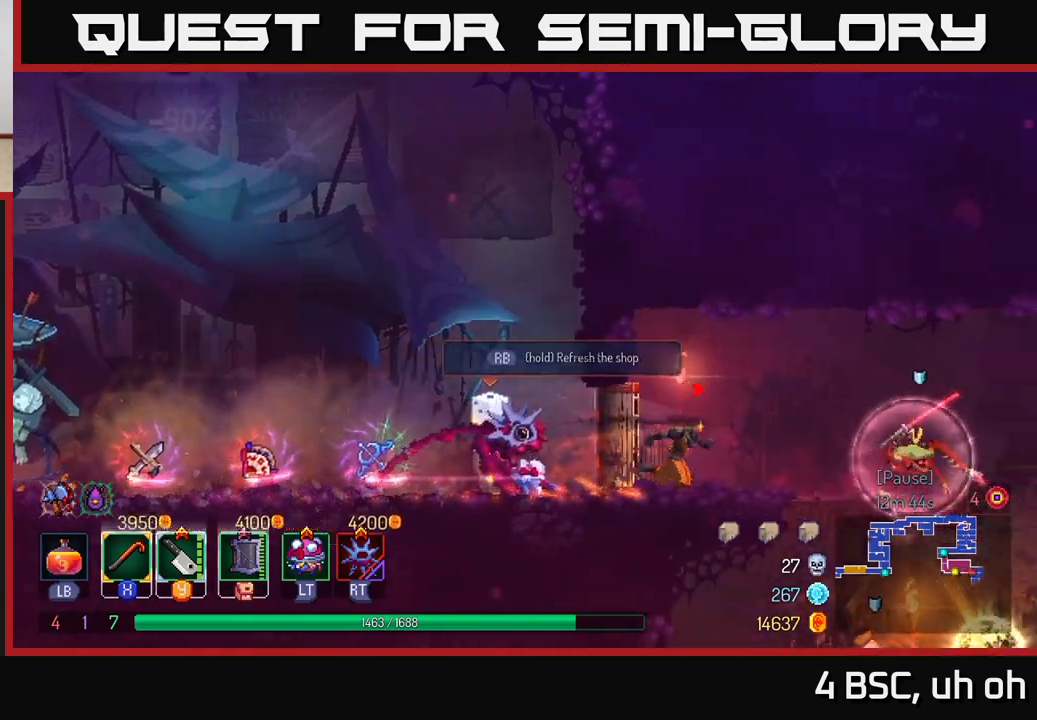
{"buttons": [], "left_stick": "right", "right_stick": "center", "events": [[217, "left_stick", "center"], [350, "left_stick", "right"]]}
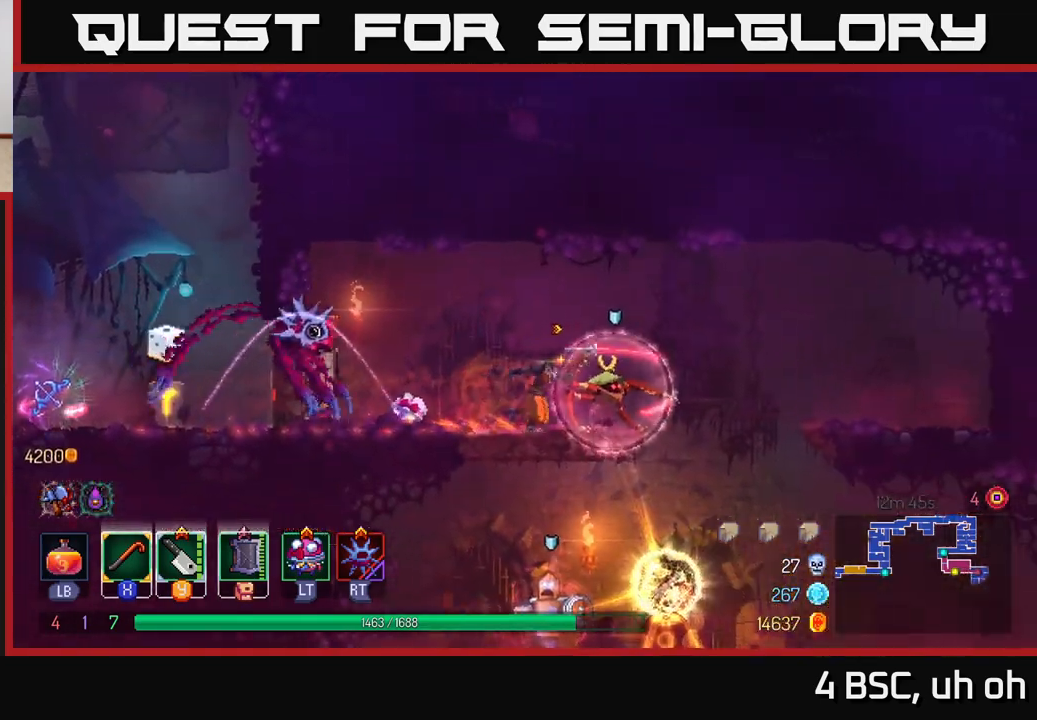
{"buttons": [], "left_stick": "down", "right_stick": "center", "events": [[167, "left_stick", "down"], [183, "A", "down"], [233, "A", "up"], [283, "A", "down"], [350, "A", "up"], [433, "A", "down"], [467, "A", "up"]]}
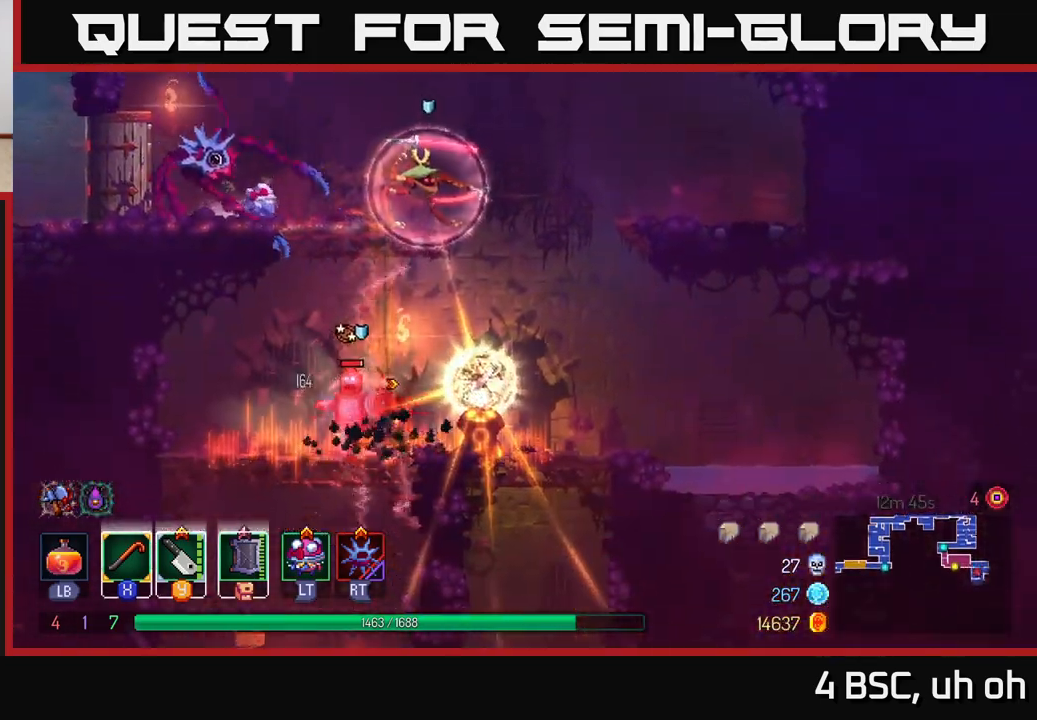
{"buttons": ["X"], "left_stick": "left", "right_stick": "center", "events": [[67, "left_stick", "center"], [200, "left_stick", "right"], [333, "X", "down"], [333, "left_stick", "left"], [383, "X", "up"], [483, "X", "down"]]}
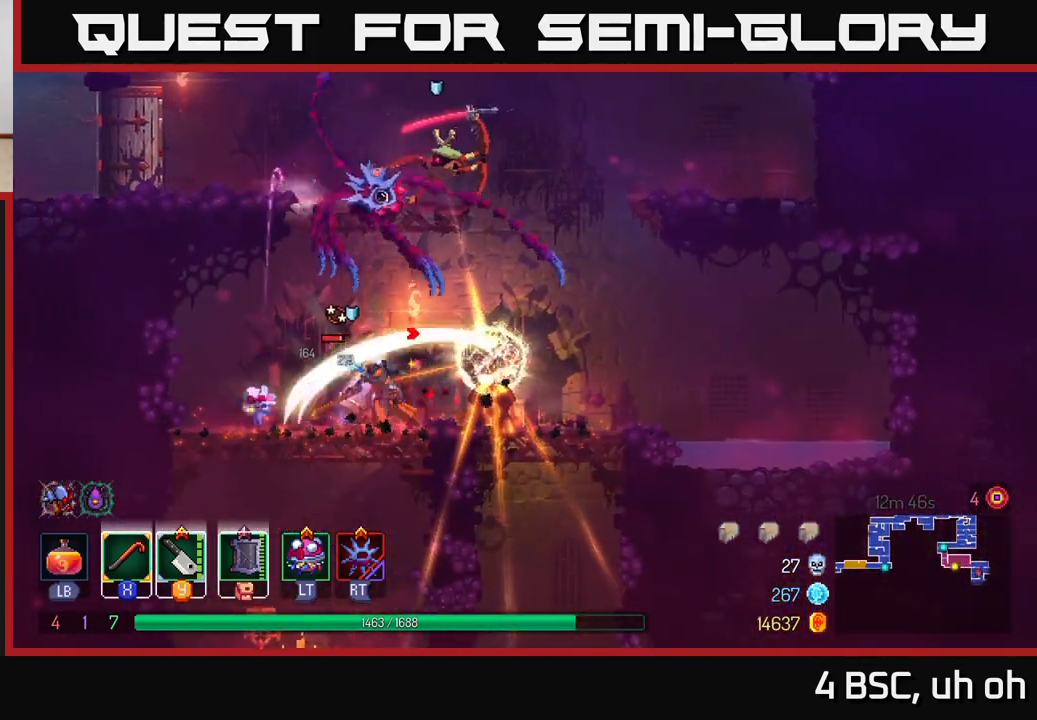
{"buttons": ["X"], "left_stick": "center", "right_stick": "center", "events": [[50, "X", "up"], [50, "left_stick", "center"], [117, "X", "down"], [217, "X", "up"], [283, "X", "down"], [383, "X", "up"], [450, "X", "down"]]}
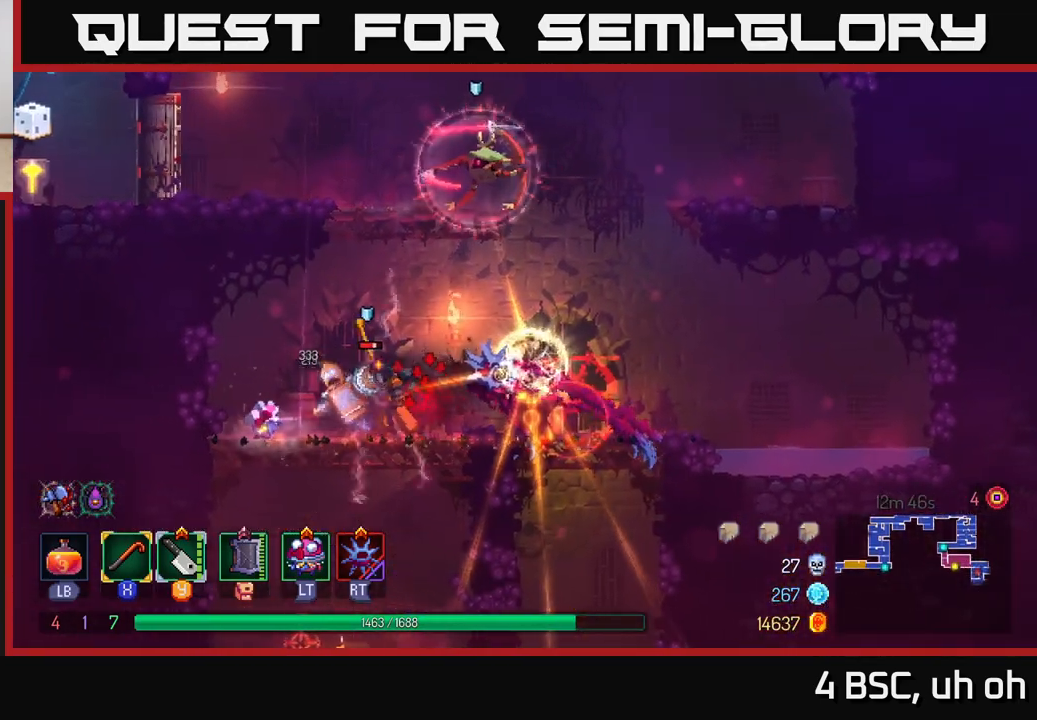
{"buttons": ["X"], "left_stick": "center", "right_stick": "center", "events": [[50, "X", "up"], [117, "X", "down"], [217, "X", "up"], [283, "X", "down"], [400, "X", "up"], [467, "X", "down"]]}
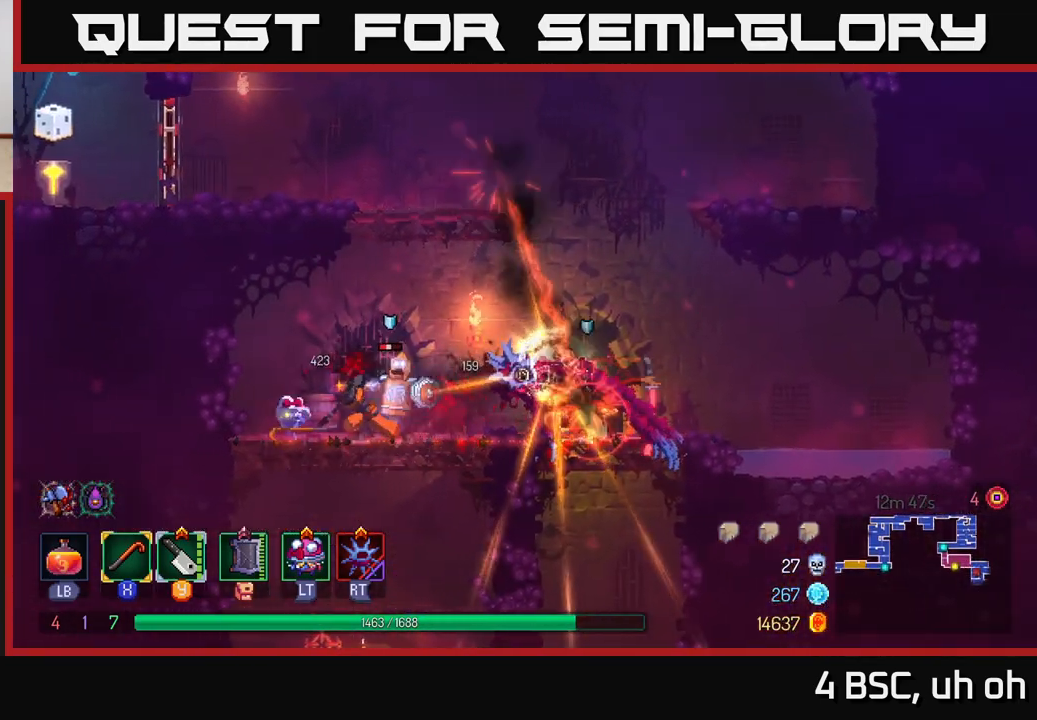
{"buttons": ["X"], "left_stick": "center", "right_stick": "center", "events": [[50, "X", "up"], [117, "X", "down"], [217, "X", "up"], [267, "X", "down"], [383, "X", "up"], [450, "X", "down"]]}
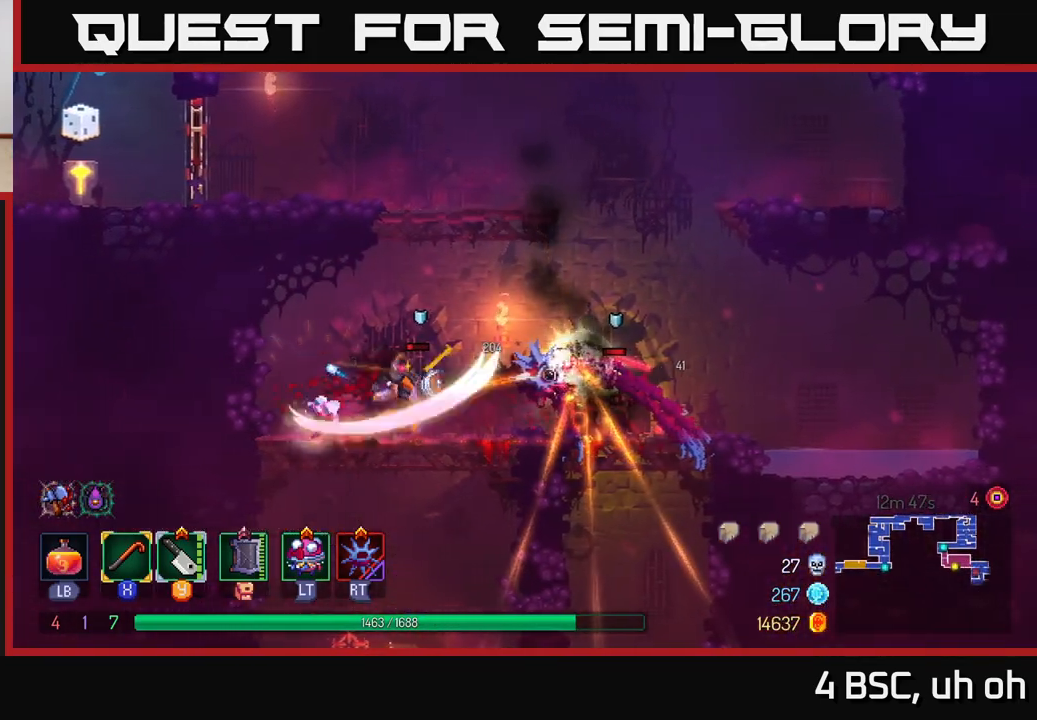
{"buttons": [], "left_stick": "right", "right_stick": "center", "events": [[33, "left_stick", "right"], [50, "X", "up"], [233, "X", "down"], [350, "X", "up"]]}
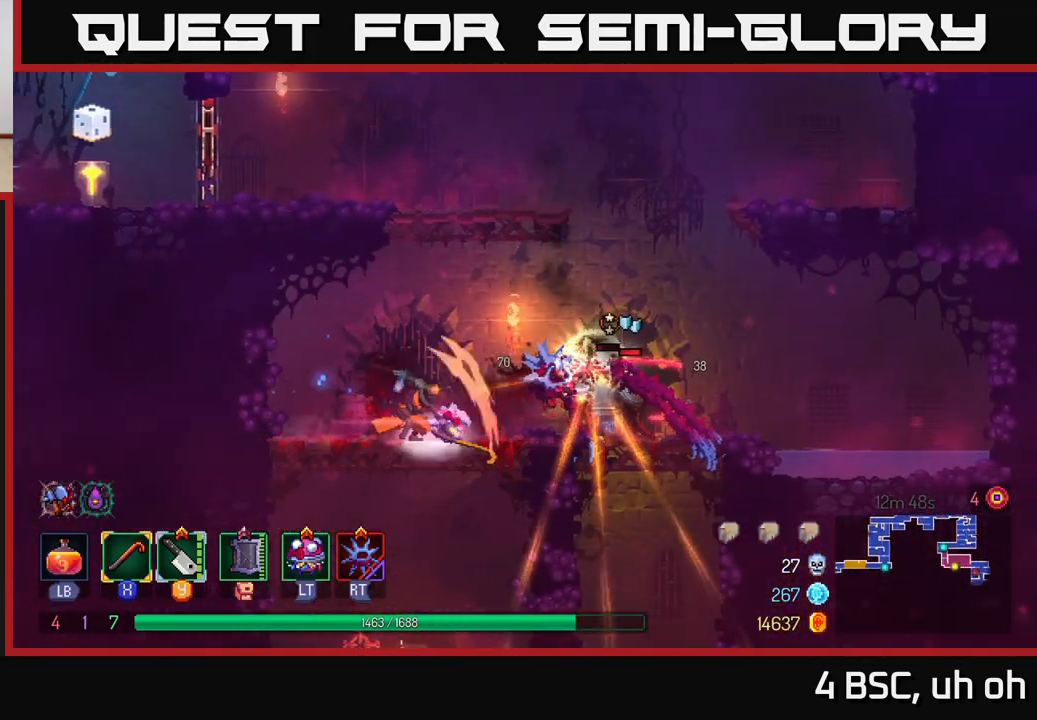
{"buttons": ["B"], "left_stick": "right", "right_stick": "center", "events": [[250, "B", "down"], [350, "B", "up"], [417, "B", "down"]]}
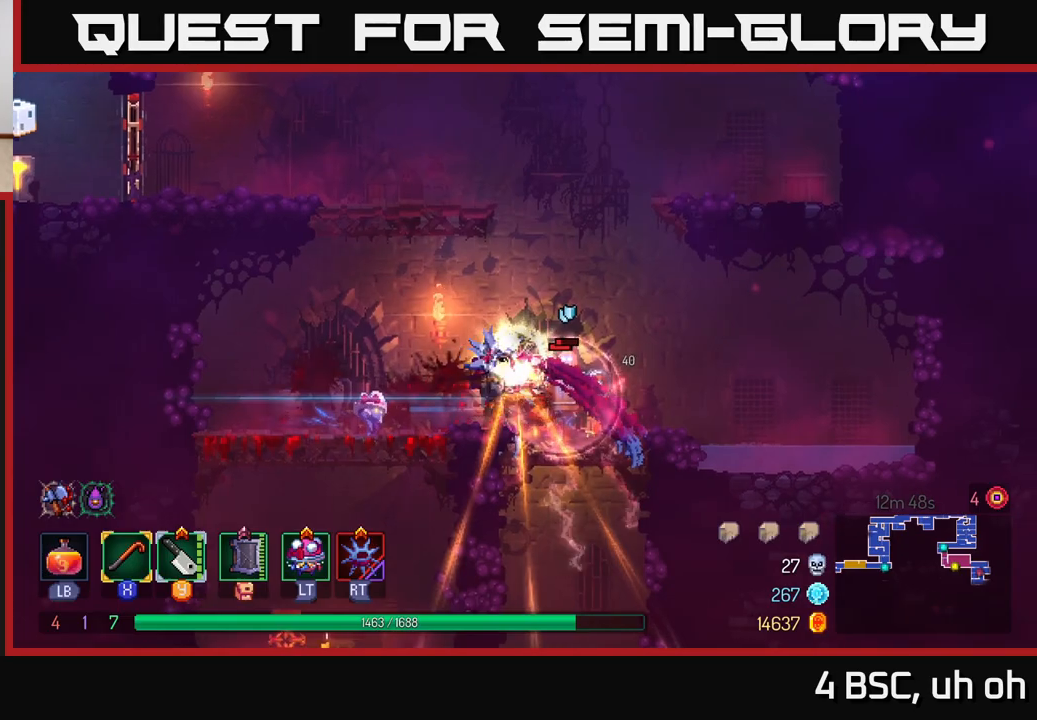
{"buttons": ["X"], "left_stick": "center", "right_stick": "center", "events": [[50, "B", "up"], [283, "X", "down"], [283, "left_stick", "left"], [350, "X", "up"], [450, "X", "down"], [450, "left_stick", "center"]]}